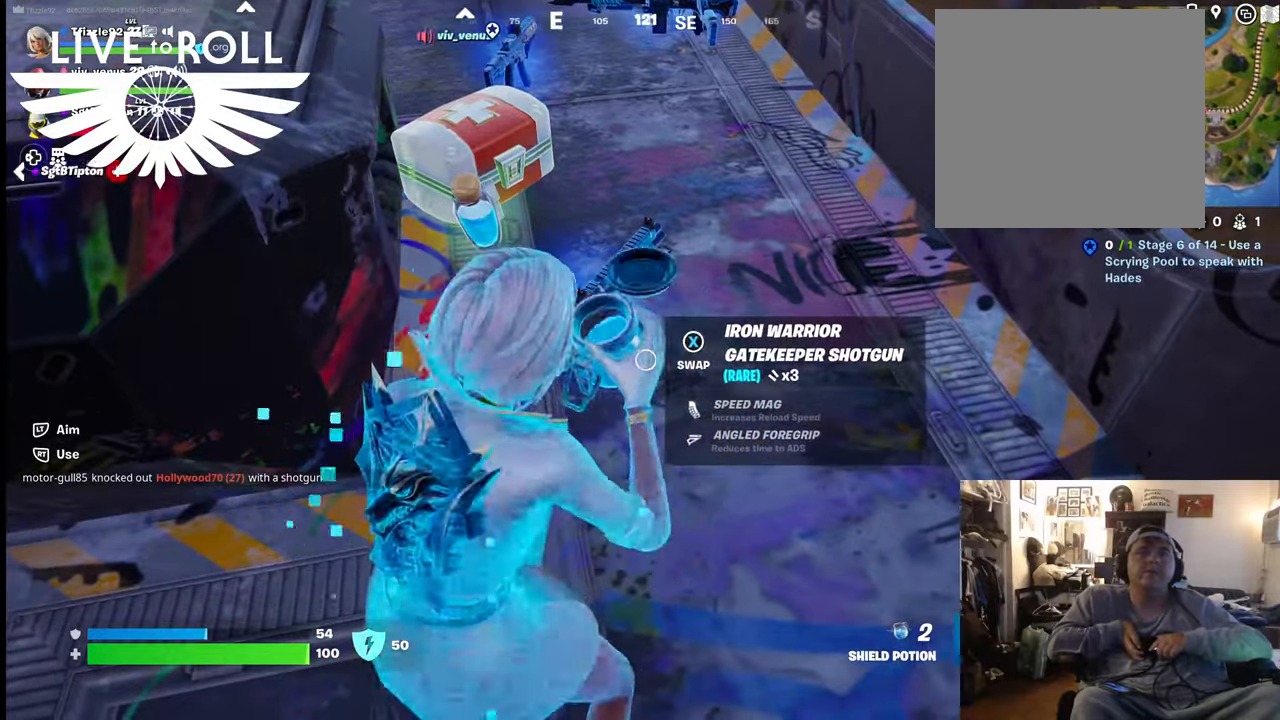
Gameplay with a controller (Xbox layout); each line is a JSON object with the inputs held at the frame after it. "events" lists button and stick changes between this image and that frame as [ms after this image, input, new state], when the widget could be followed in between. Not read: SHARE.
{"buttons": ["R2"], "left_stick": "center", "right_stick": "center", "events": []}
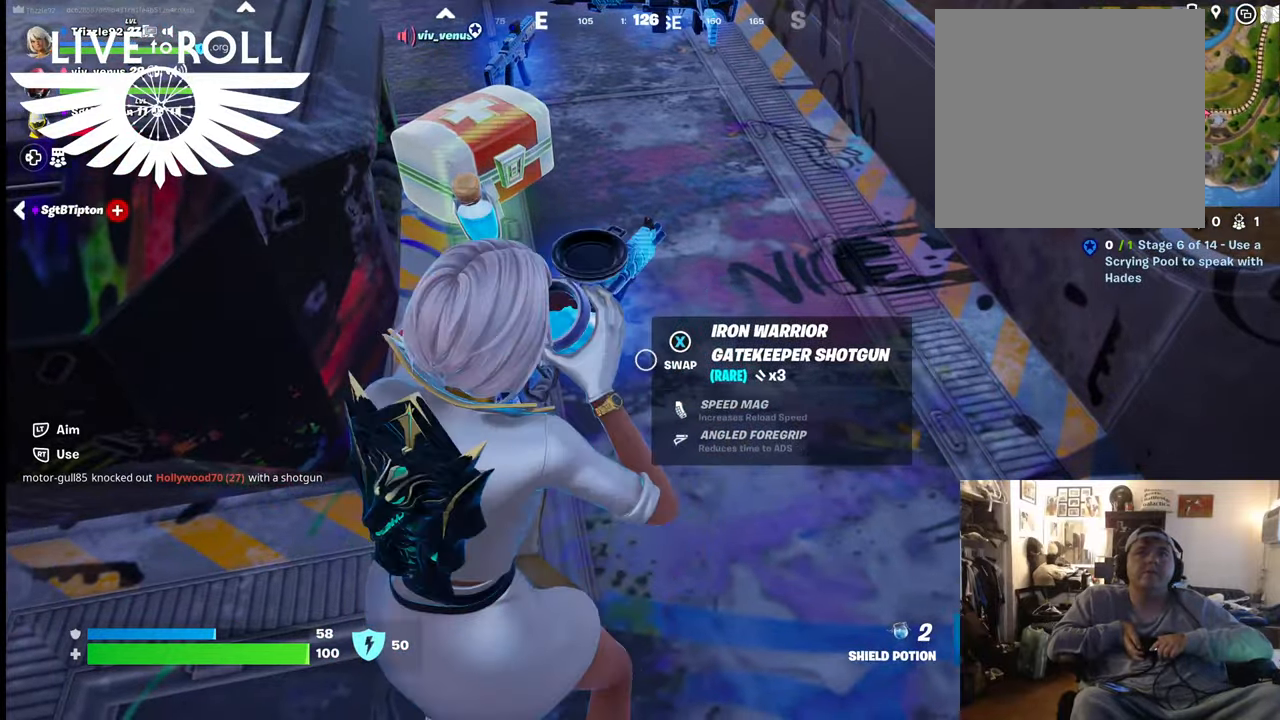
{"buttons": ["R2"], "left_stick": "center", "right_stick": "center", "events": []}
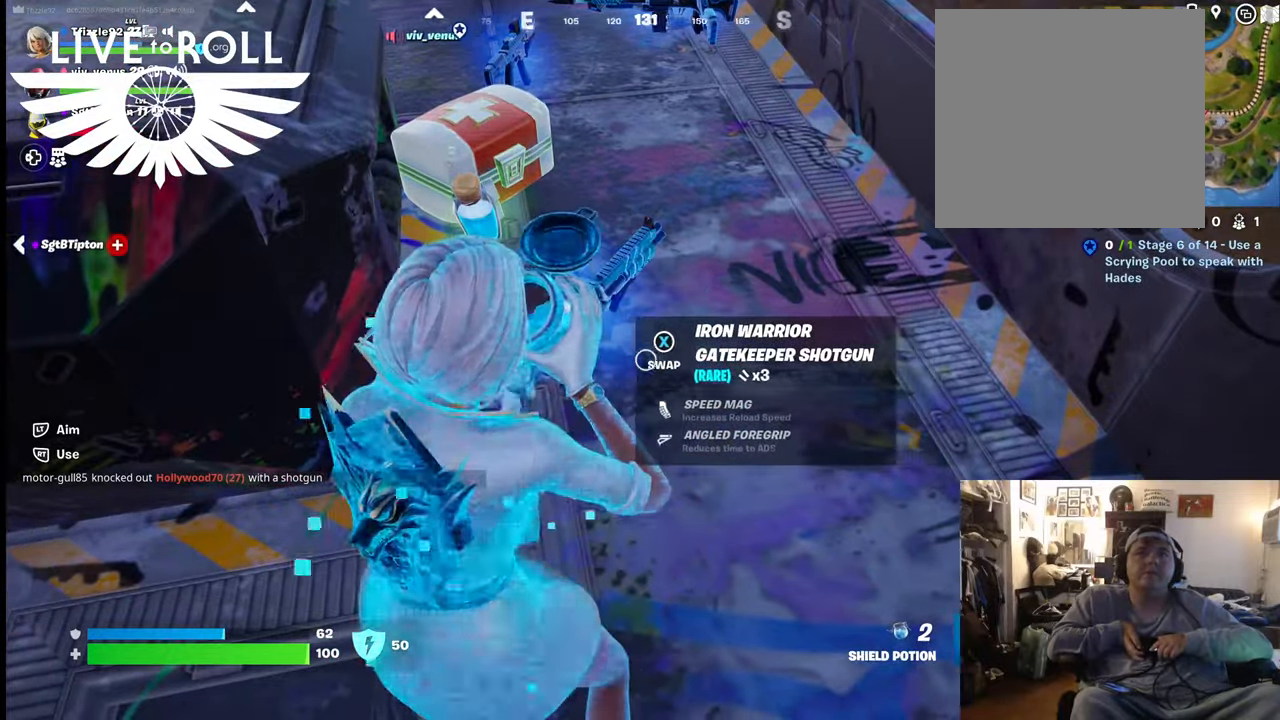
{"buttons": ["R2"], "left_stick": "center", "right_stick": "center", "events": []}
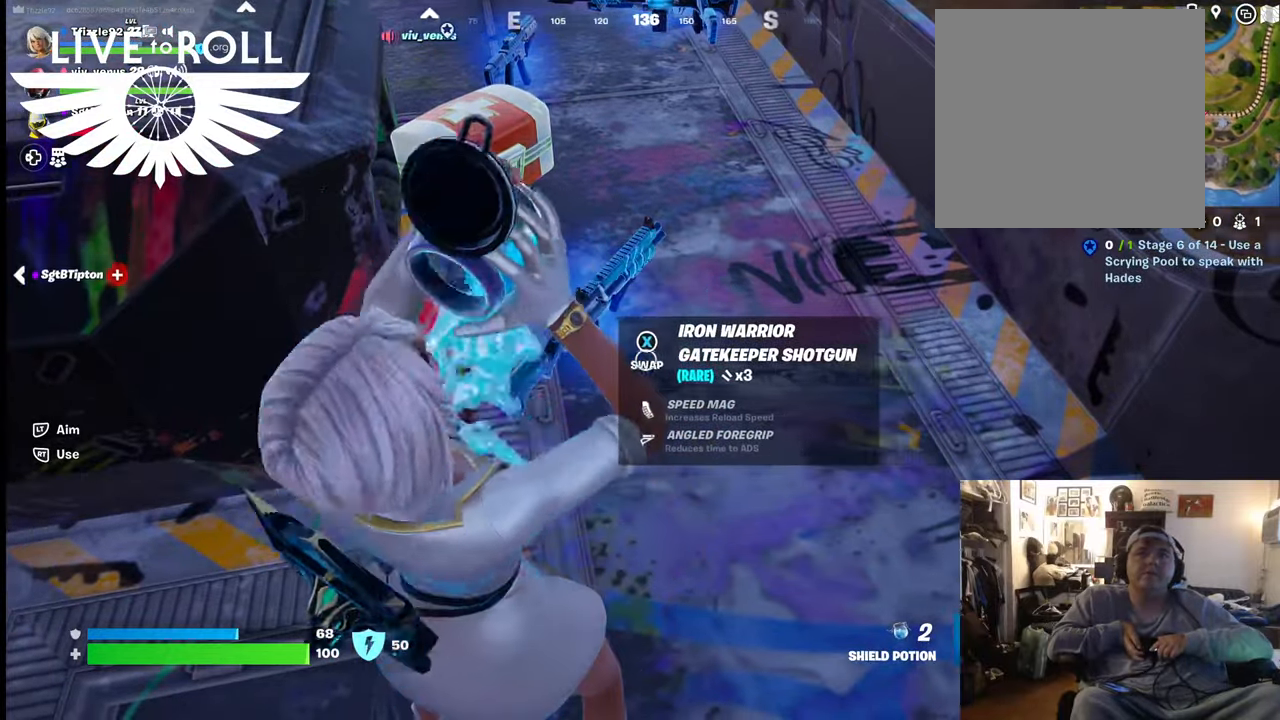
{"buttons": ["R2"], "left_stick": "center", "right_stick": "center", "events": []}
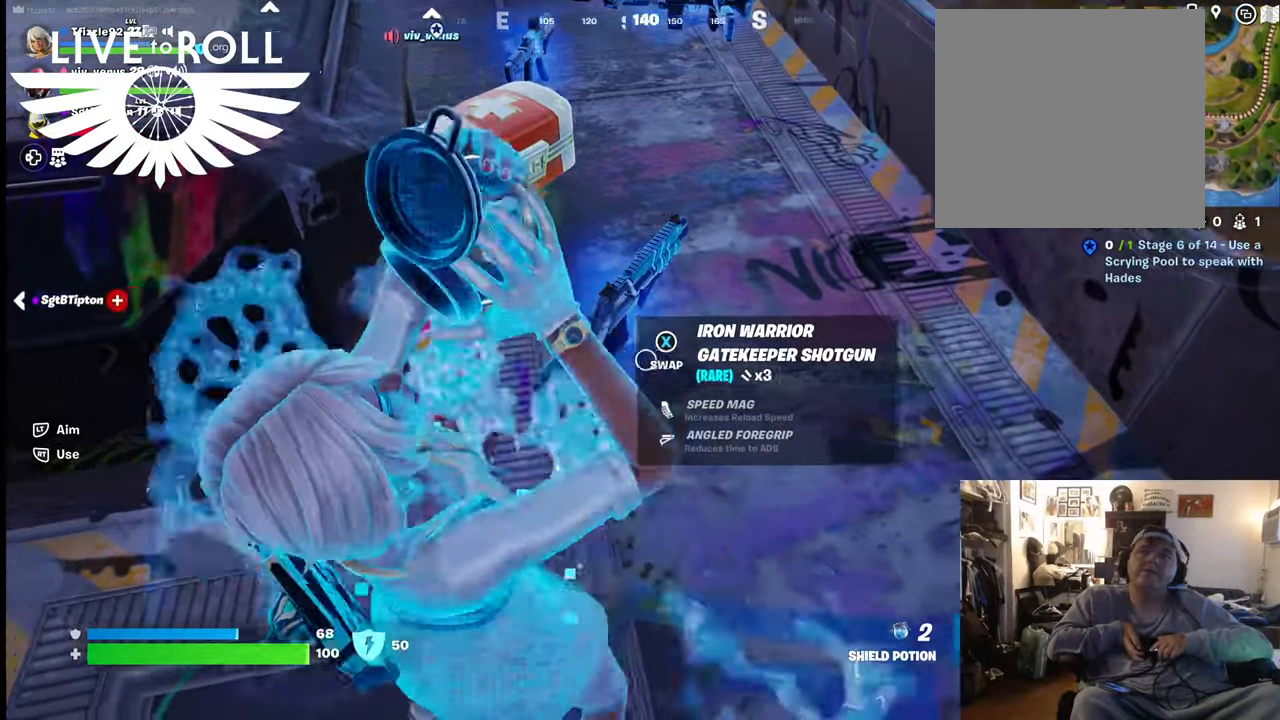
{"buttons": ["R2"], "left_stick": "right", "right_stick": "center", "events": [[500, "left_stick", "right"]]}
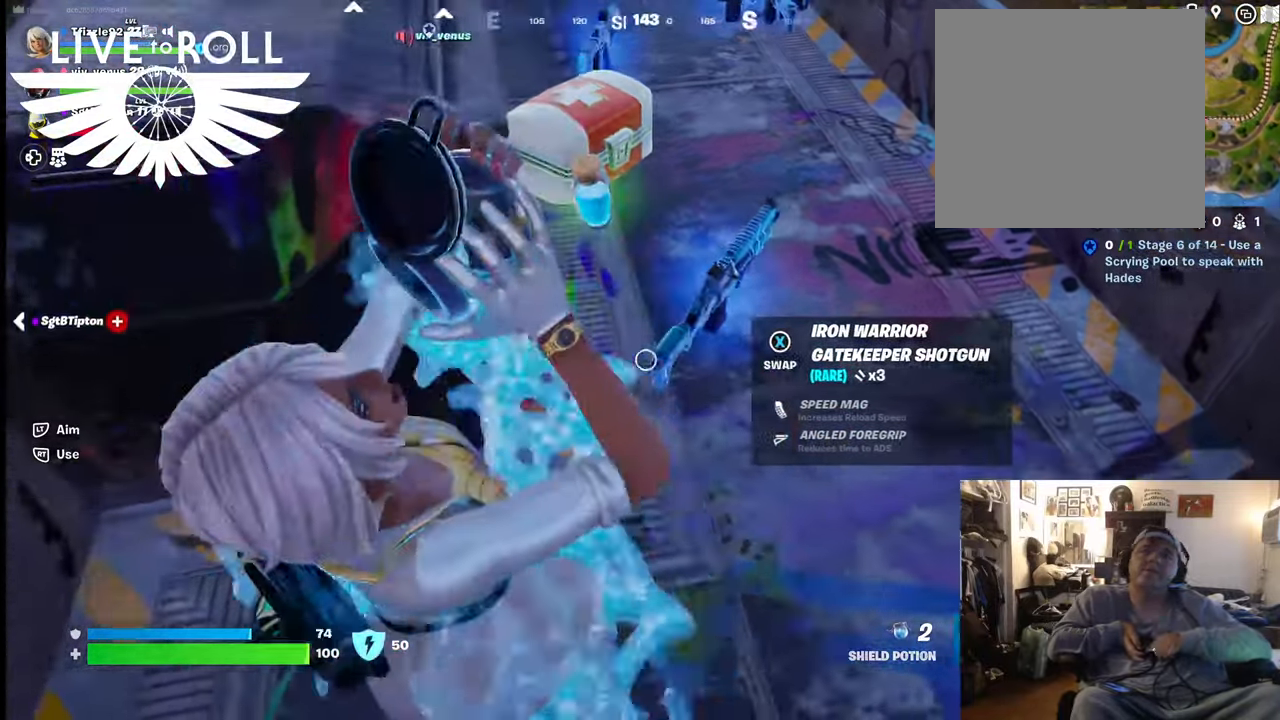
{"buttons": ["R2"], "left_stick": "center", "right_stick": "center", "events": [[134, "left_stick", "center"]]}
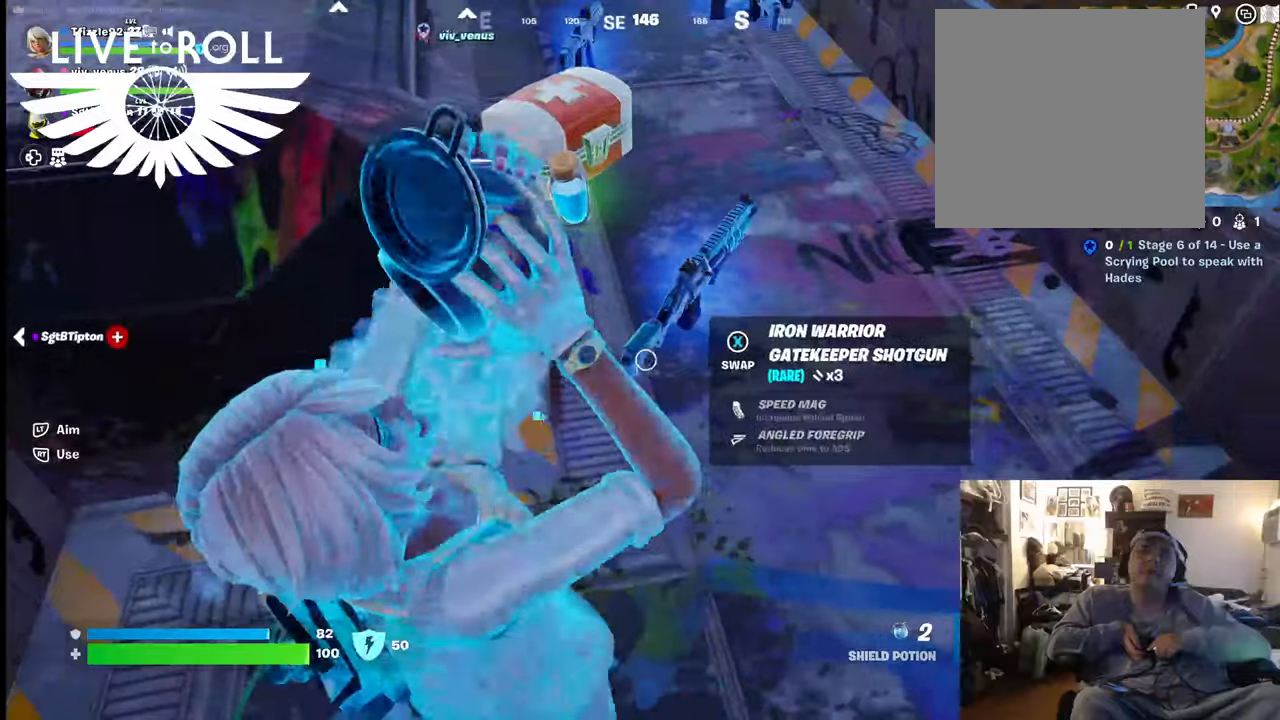
{"buttons": ["R2"], "left_stick": "center", "right_stick": "center", "events": []}
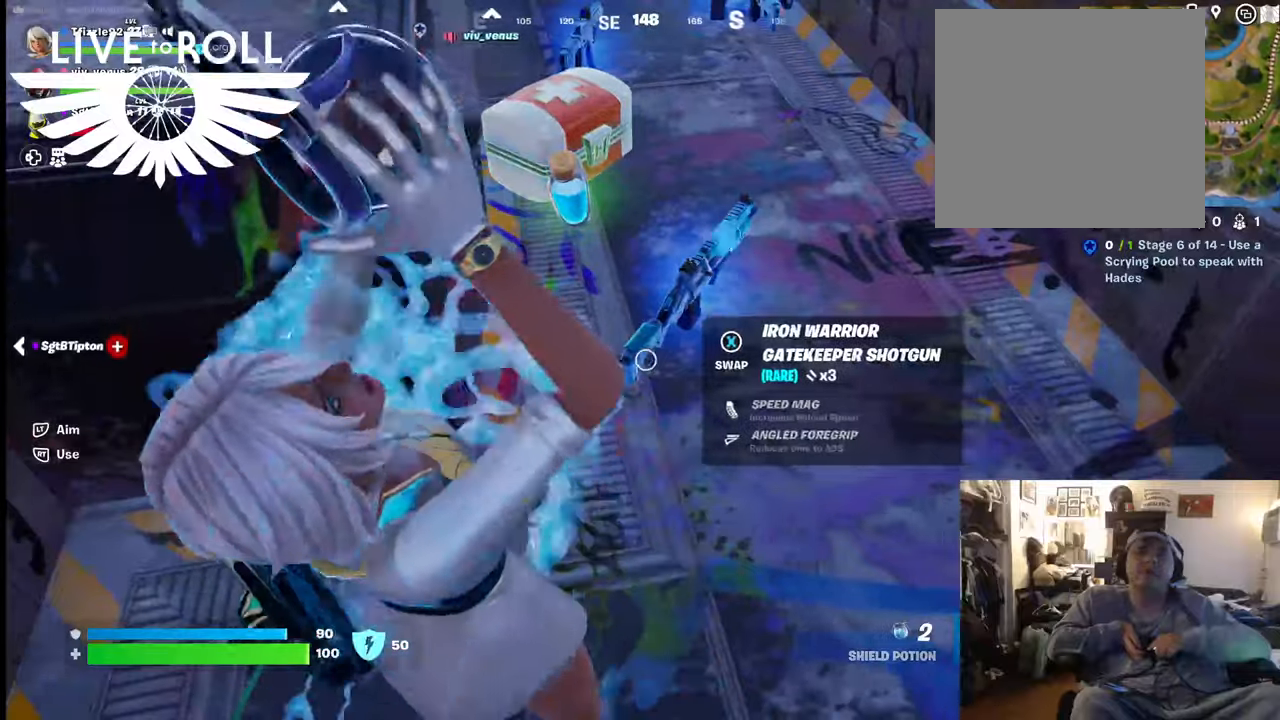
{"buttons": [], "left_stick": "center", "right_stick": "center", "events": [[300, "R2", "up"]]}
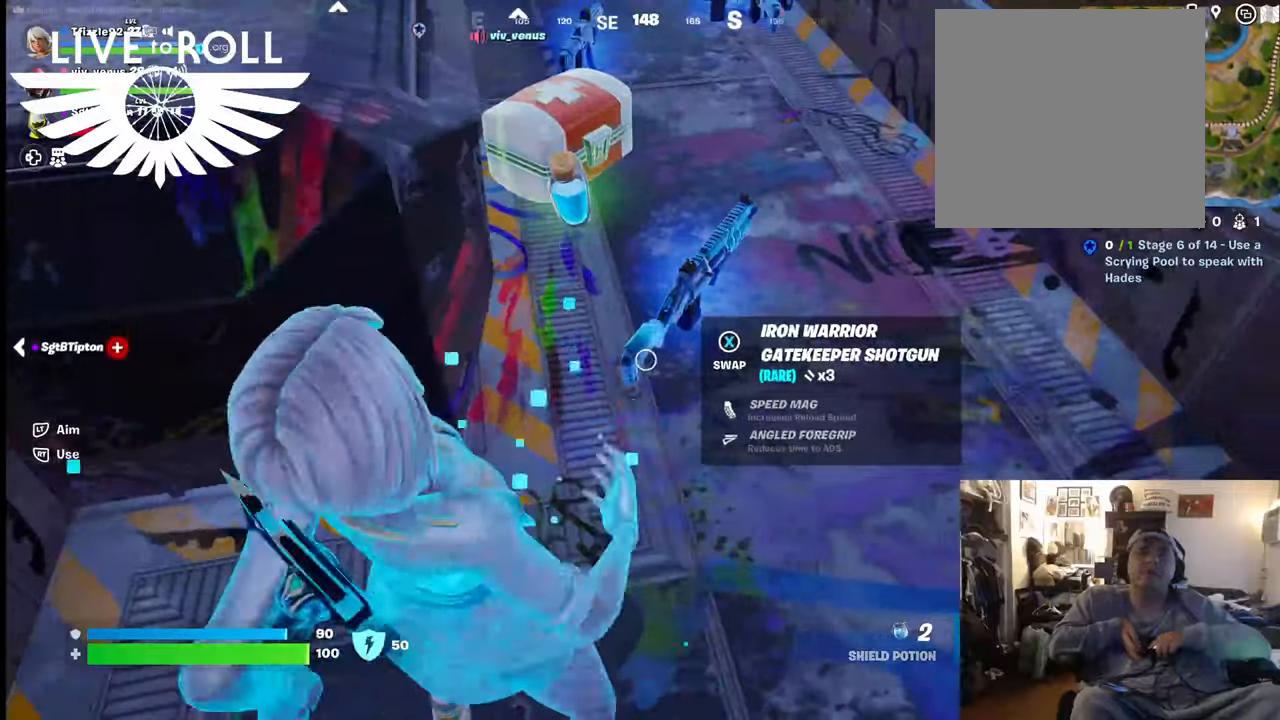
{"buttons": [], "left_stick": "center", "right_stick": "center", "events": []}
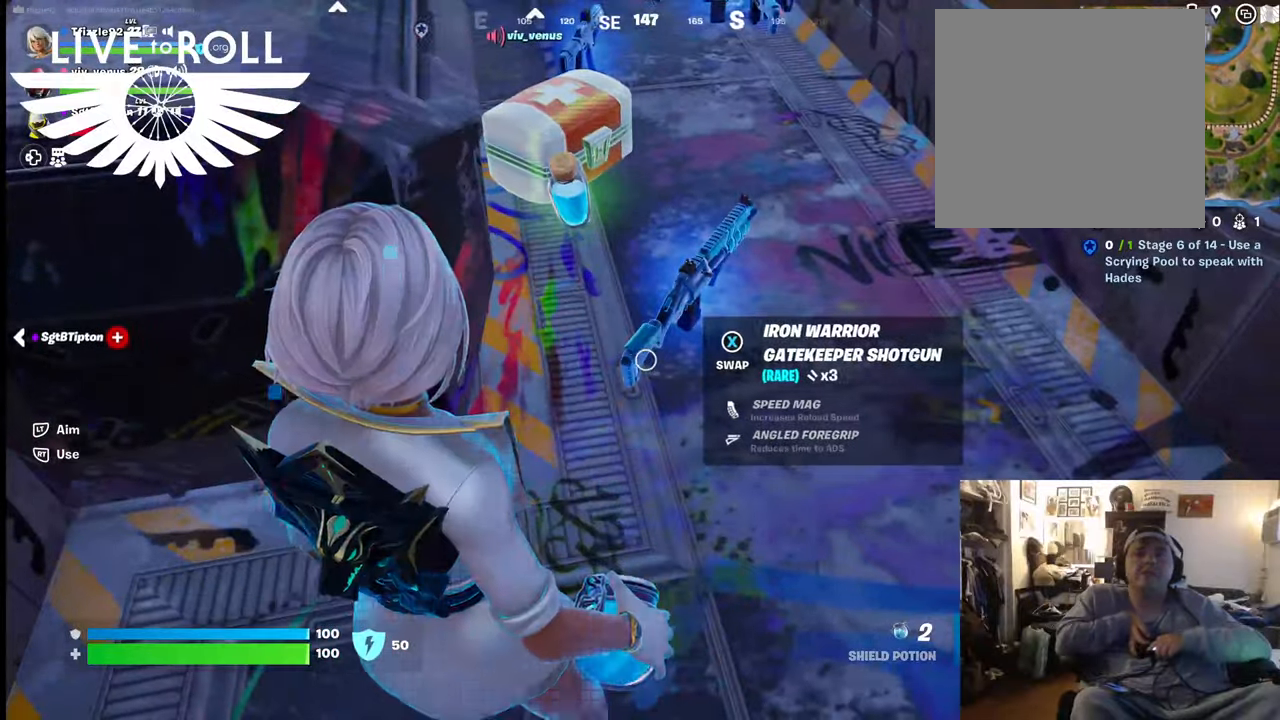
{"buttons": [], "left_stick": "center", "right_stick": "center", "events": [[100, "left_stick", "up-right"], [300, "left_stick", "center"]]}
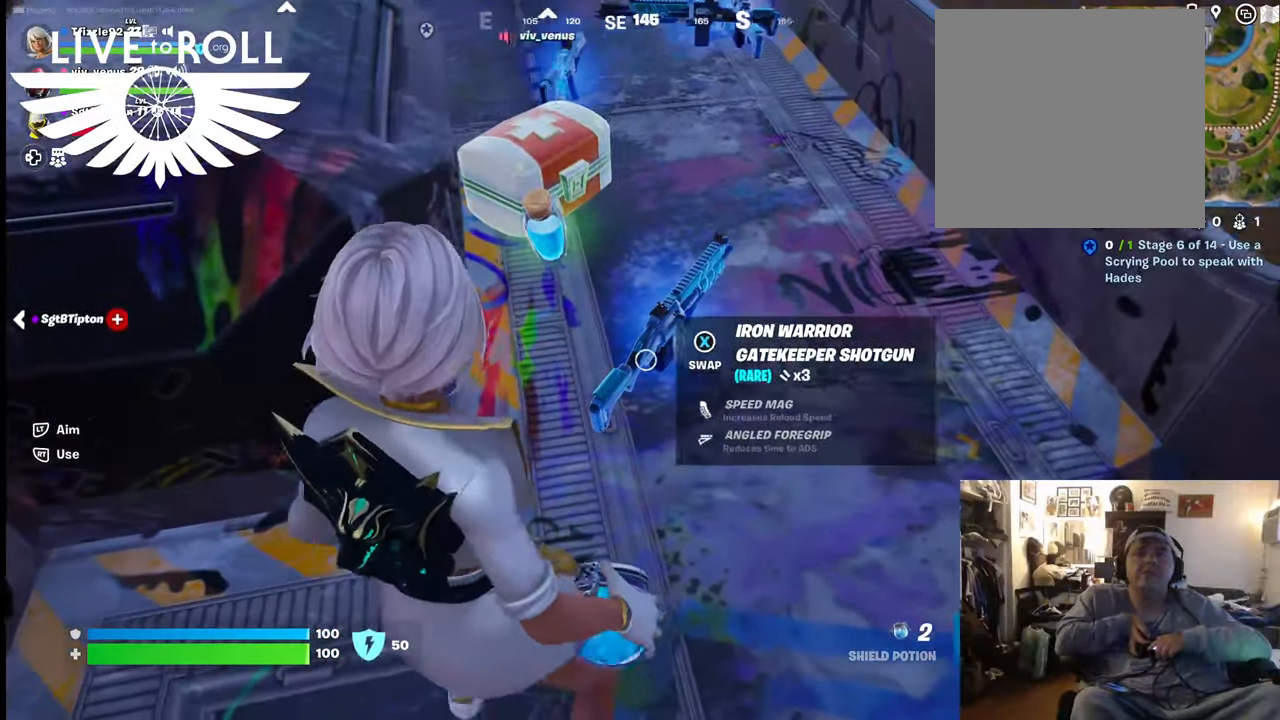
{"buttons": [], "left_stick": "center", "right_stick": "center", "events": []}
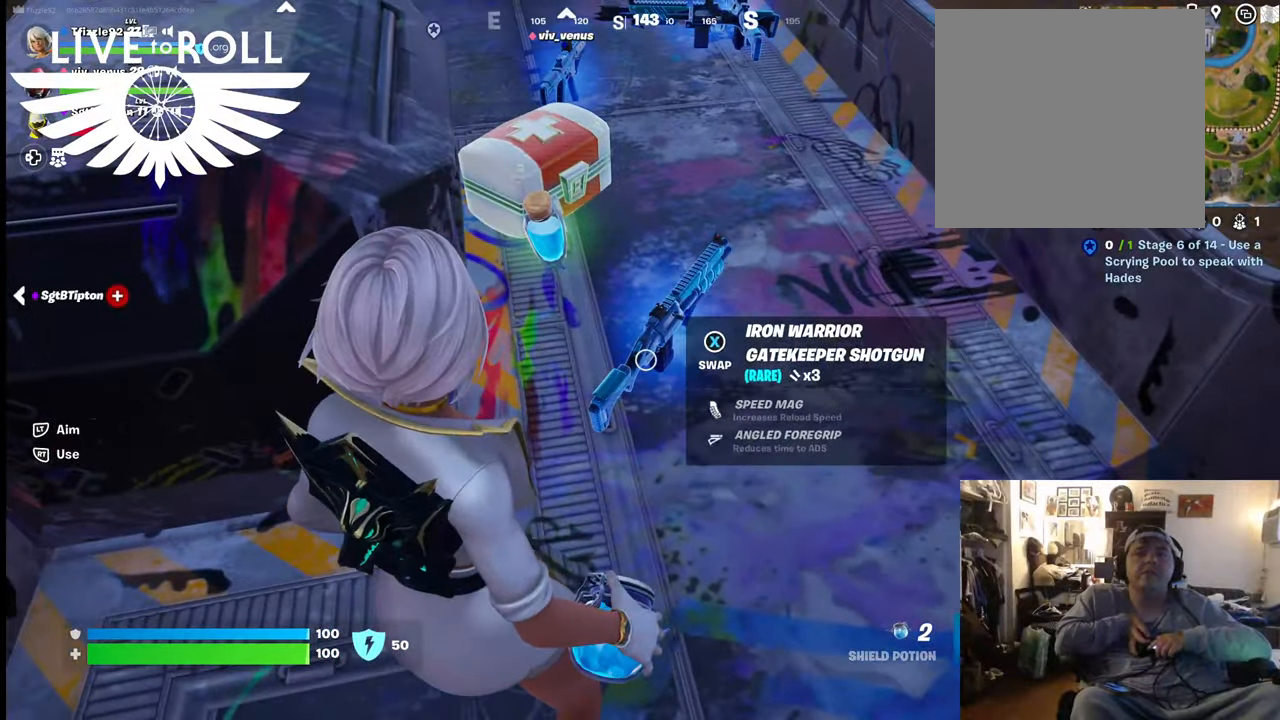
{"buttons": [], "left_stick": "center", "right_stick": "center", "events": []}
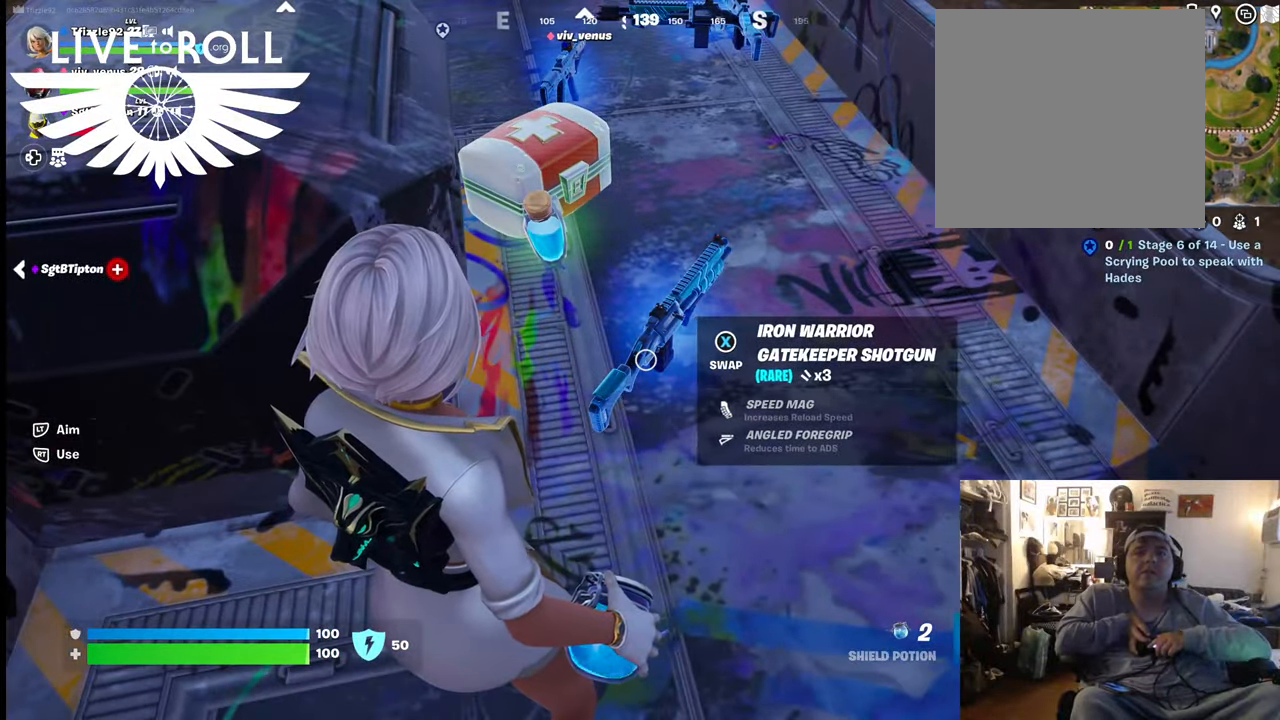
{"buttons": [], "left_stick": "center", "right_stick": "center", "events": []}
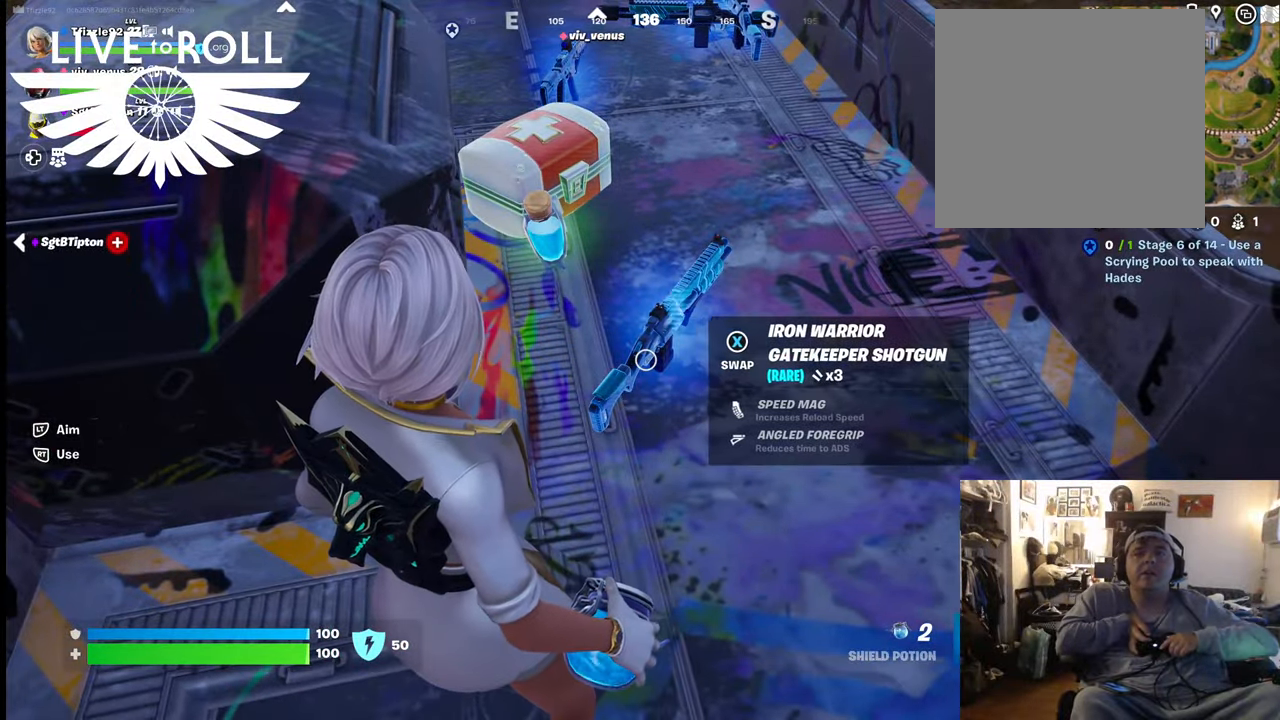
{"buttons": ["L1"], "left_stick": "center", "right_stick": "center", "events": [[234, "L1", "down"], [334, "L1", "up"], [434, "L1", "down"]]}
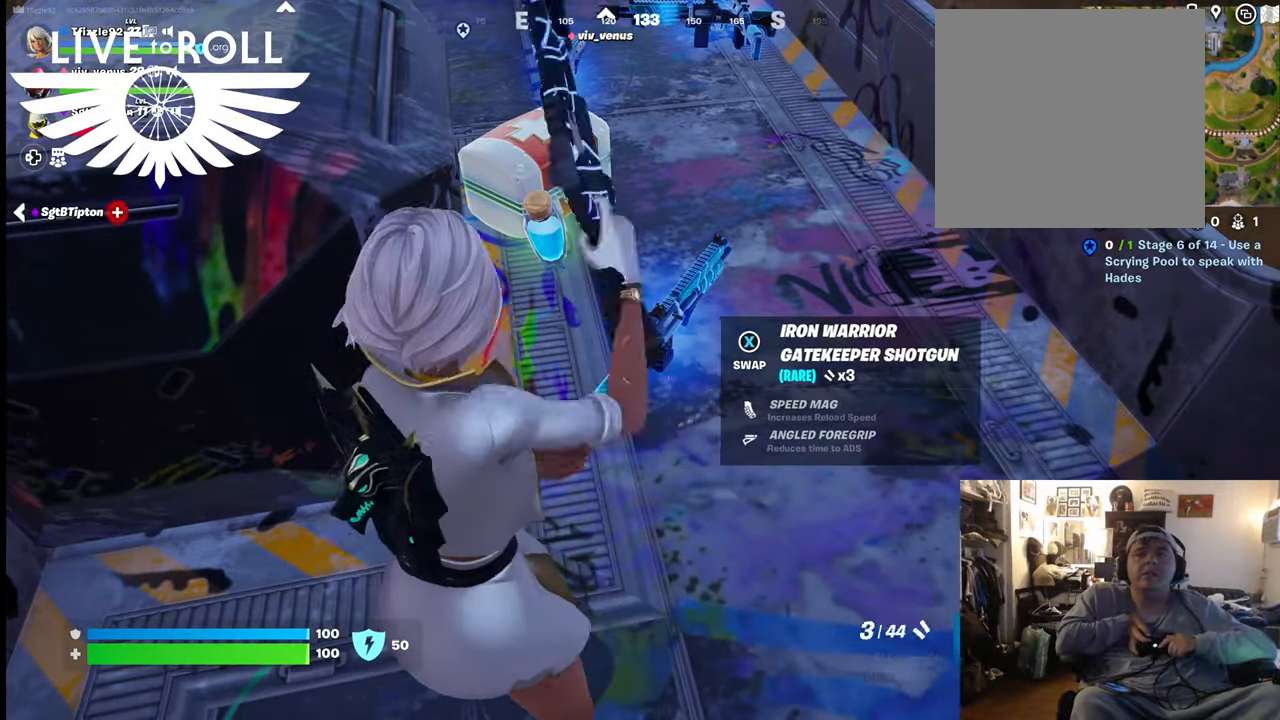
{"buttons": ["L1"], "left_stick": "center", "right_stick": "center", "events": [[67, "L1", "up"], [100, "L1", "down"], [267, "L1", "up"], [500, "L1", "down"]]}
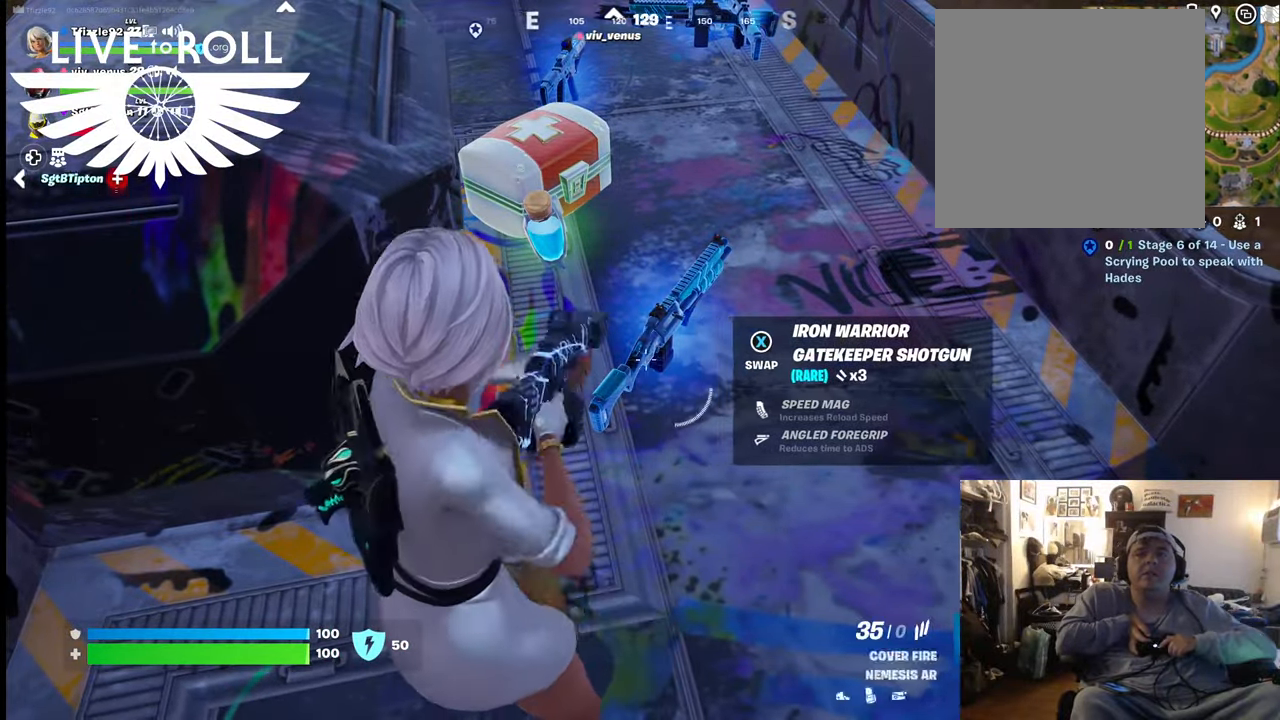
{"buttons": [], "left_stick": "center", "right_stick": "center", "events": [[100, "L1", "up"], [267, "X", "down"], [367, "X", "up"]]}
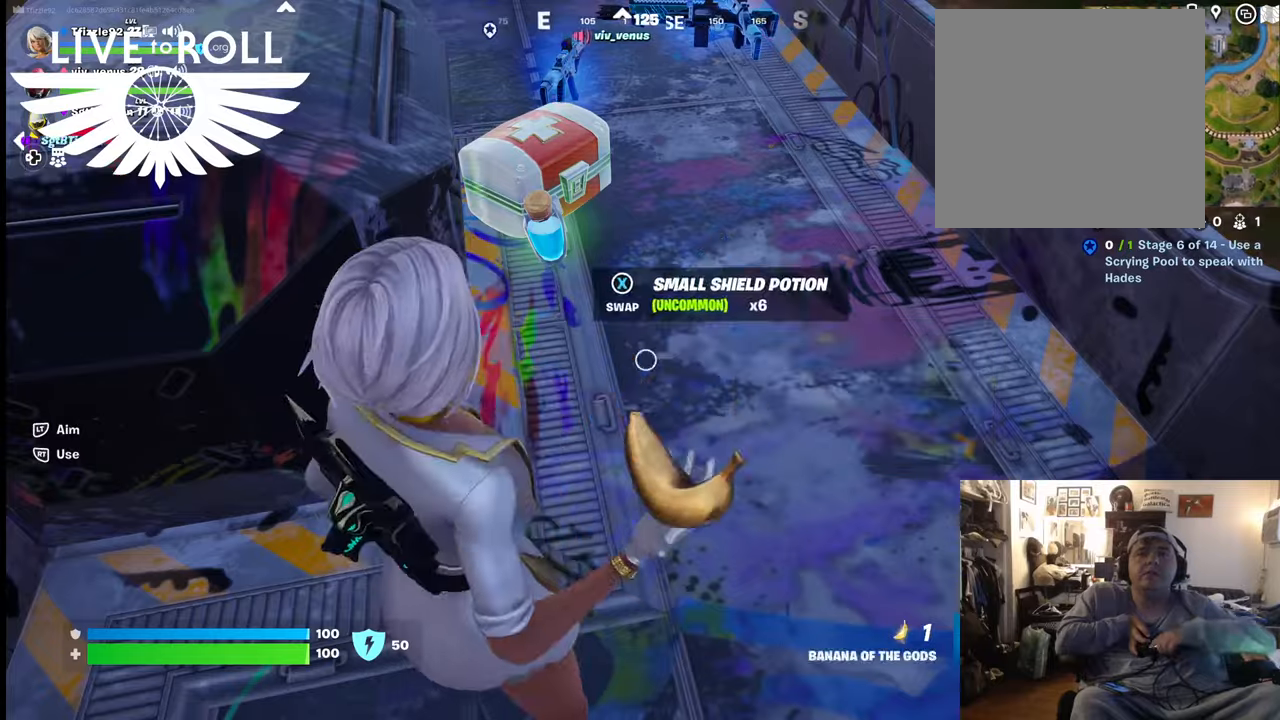
{"buttons": [], "left_stick": "up-right", "right_stick": "up-left", "events": [[100, "left_stick", "up-right"], [367, "right_stick", "up-left"]]}
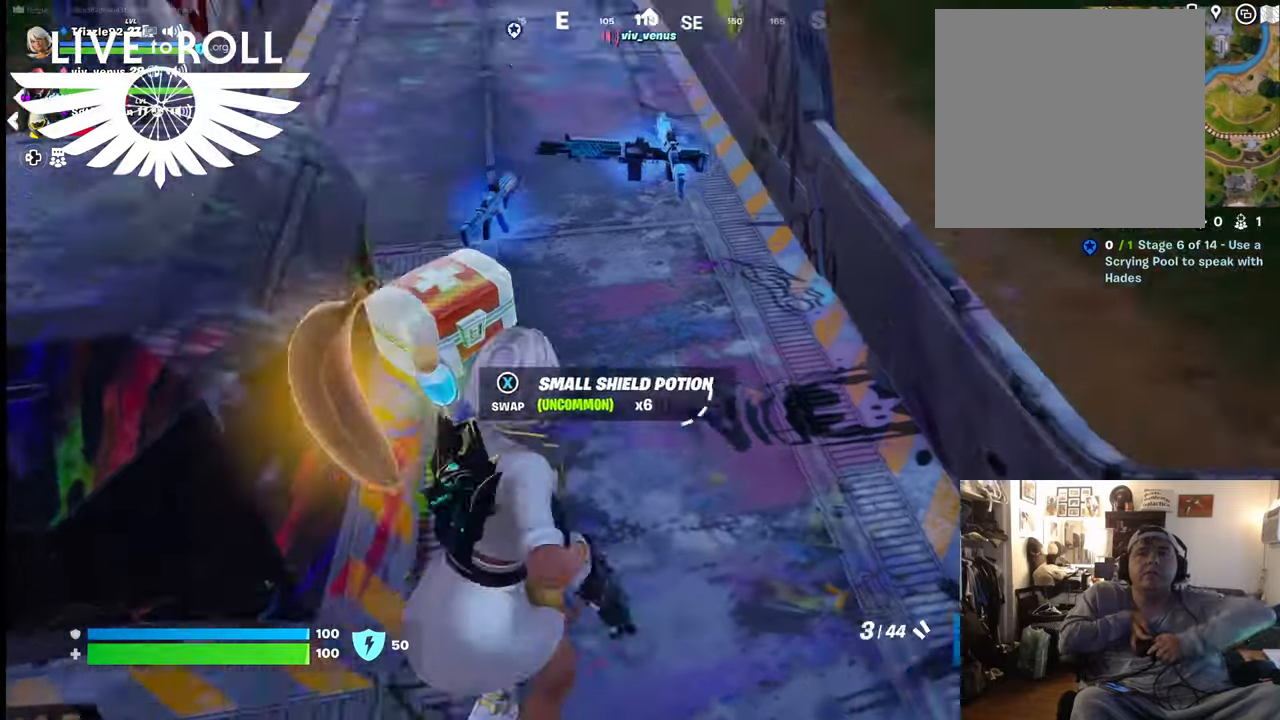
{"buttons": [], "left_stick": "up", "right_stick": "up-left", "events": [[34, "left_stick", "up"]]}
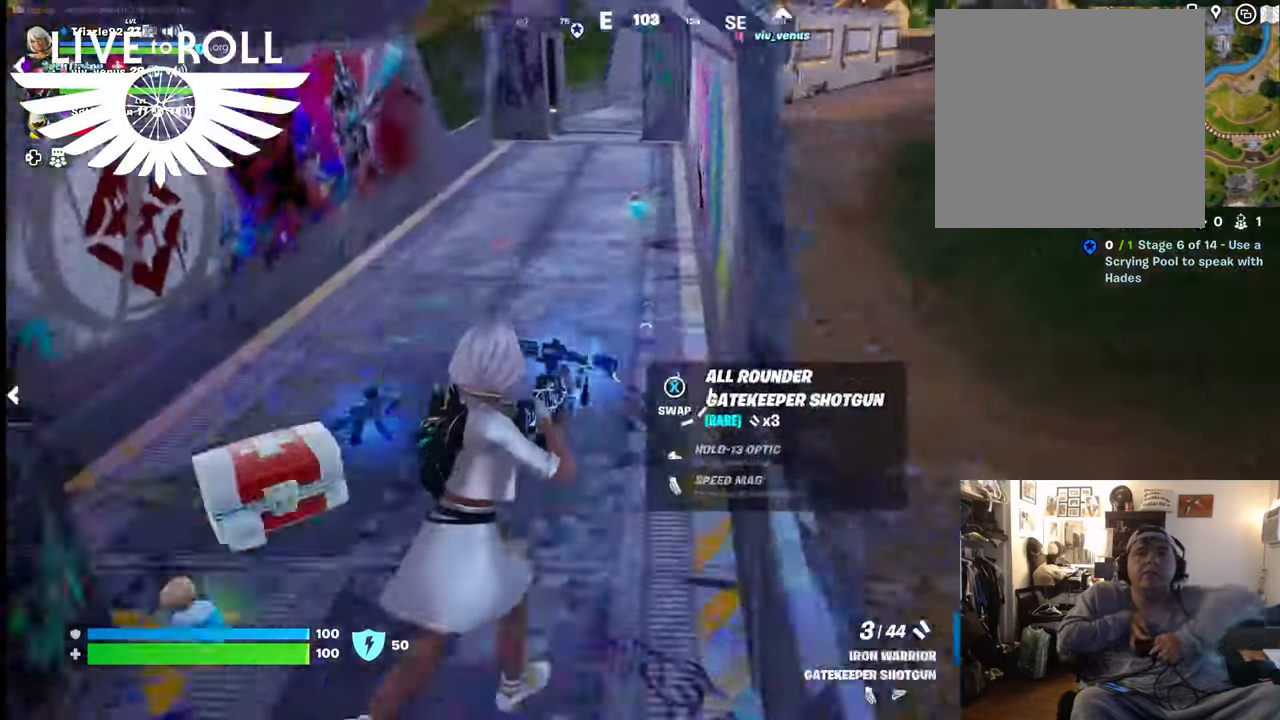
{"buttons": ["L3"], "left_stick": "up", "right_stick": "center", "events": [[400, "right_stick", "center"], [434, "L3", "down"]]}
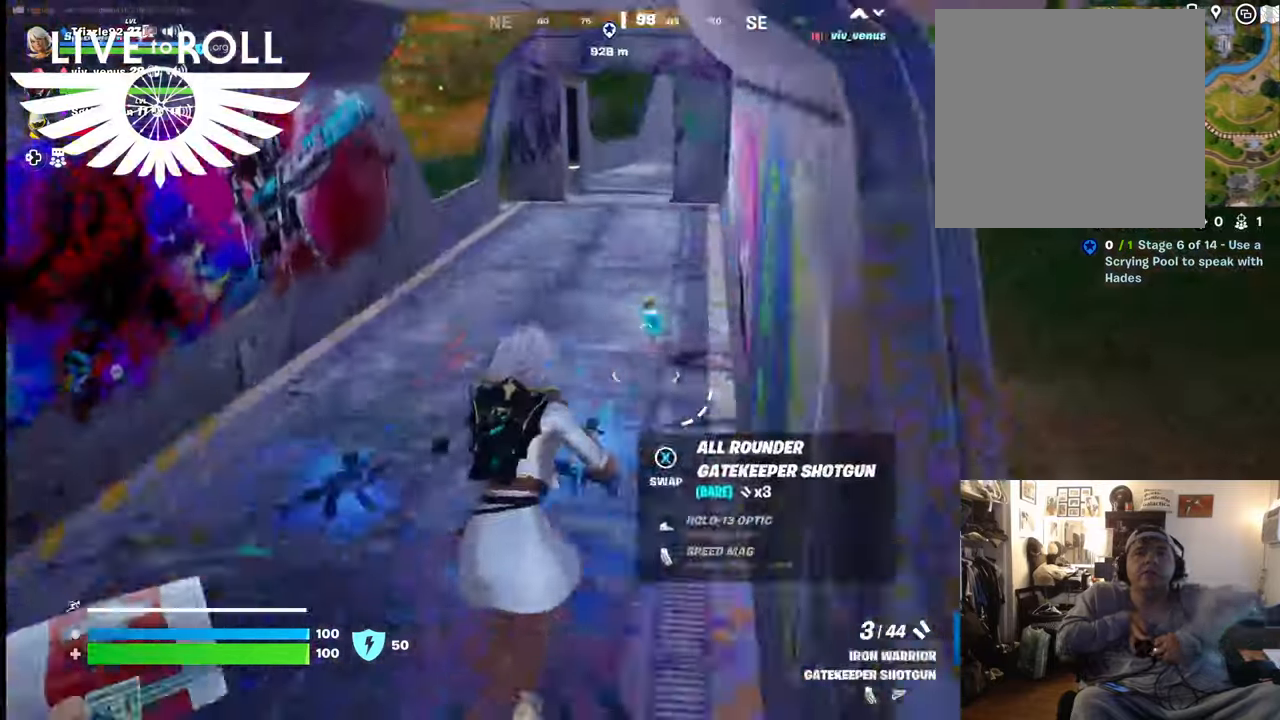
{"buttons": [], "left_stick": "up", "right_stick": "right", "events": [[167, "L3", "up"], [300, "right_stick", "right"]]}
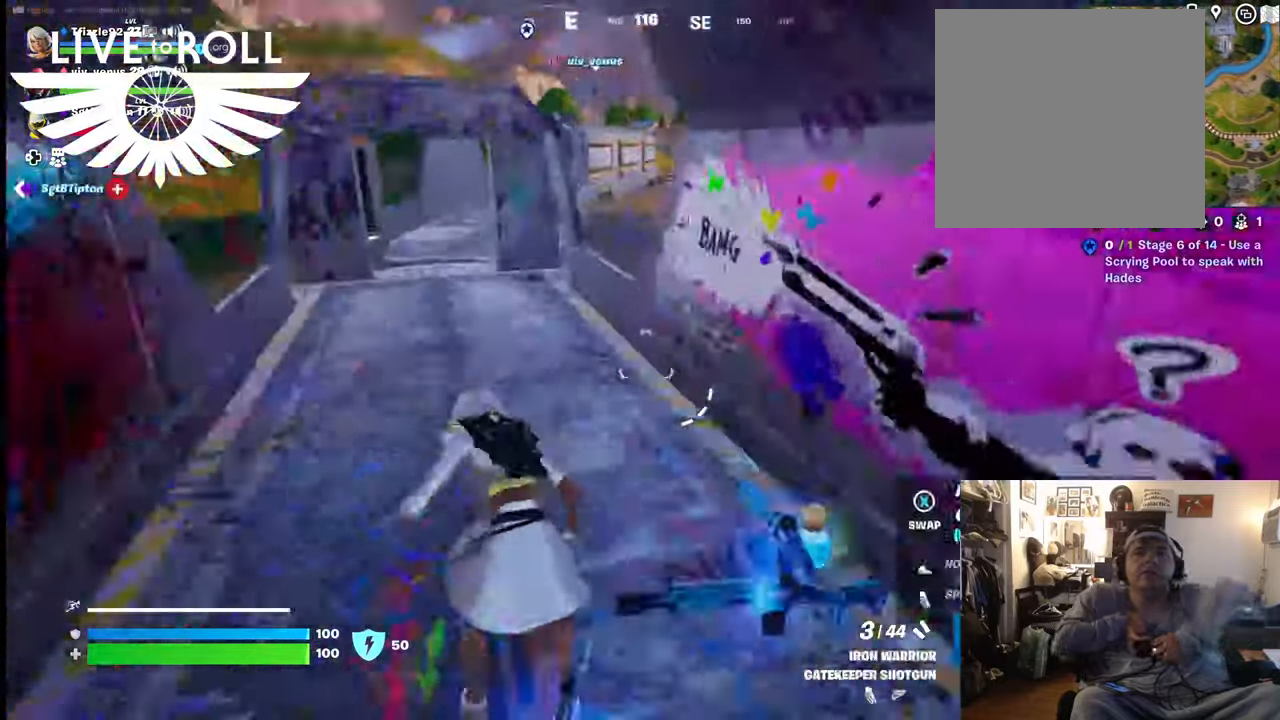
{"buttons": ["A"], "left_stick": "up-right", "right_stick": "center", "events": [[67, "right_stick", "center"], [434, "A", "down"], [500, "left_stick", "up-right"]]}
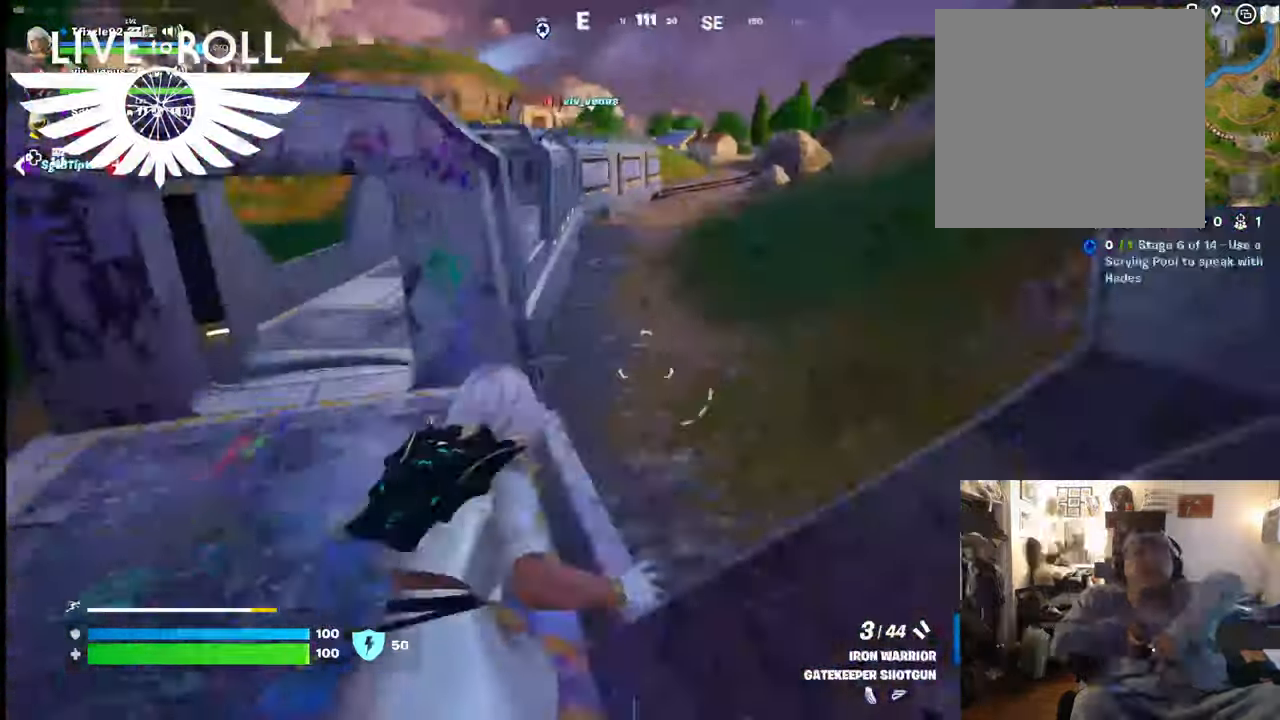
{"buttons": [], "left_stick": "up-right", "right_stick": "center", "events": [[67, "A", "up"]]}
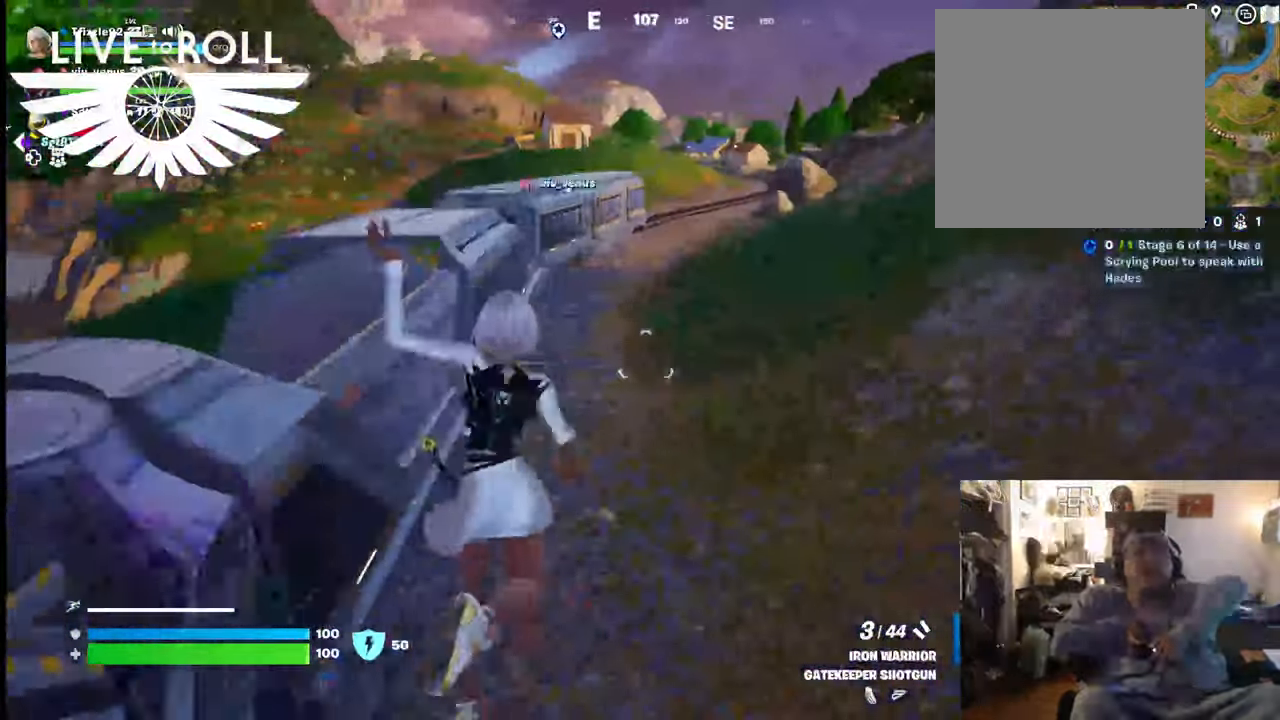
{"buttons": [], "left_stick": "up-right", "right_stick": "center", "events": []}
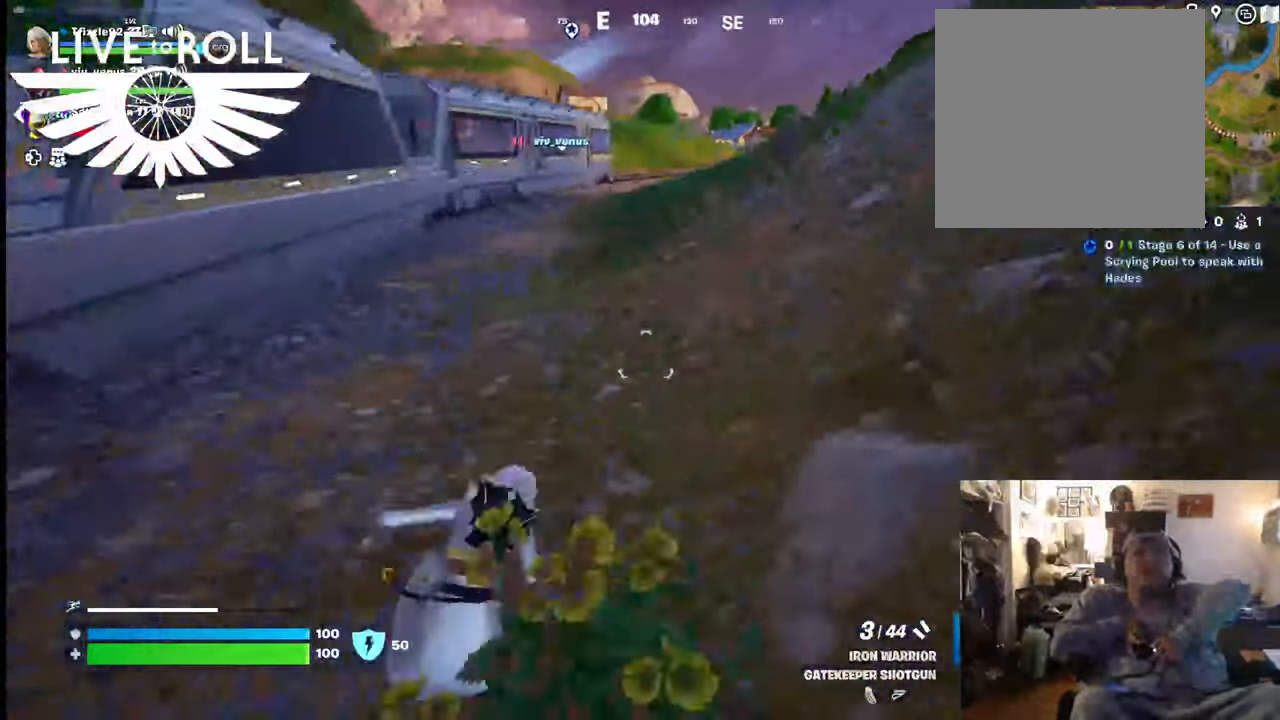
{"buttons": [], "left_stick": "up", "right_stick": "center", "events": [[467, "left_stick", "up"]]}
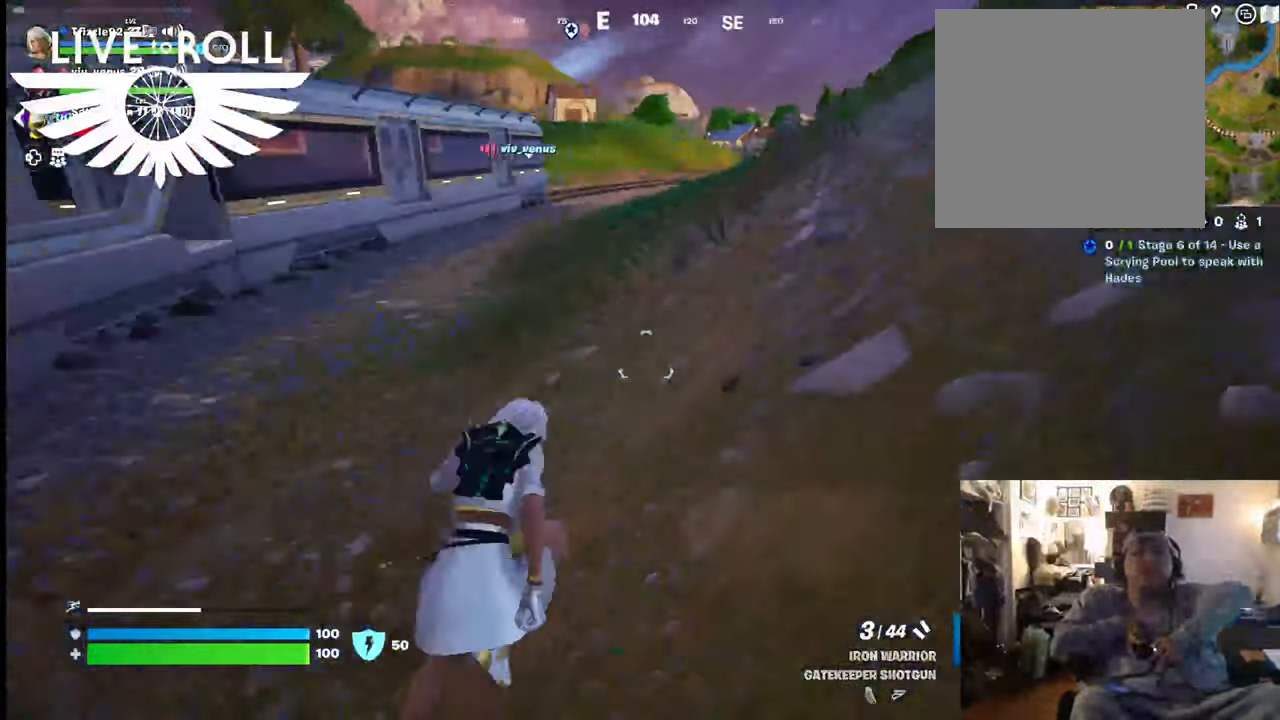
{"buttons": [], "left_stick": "up", "right_stick": "center", "events": []}
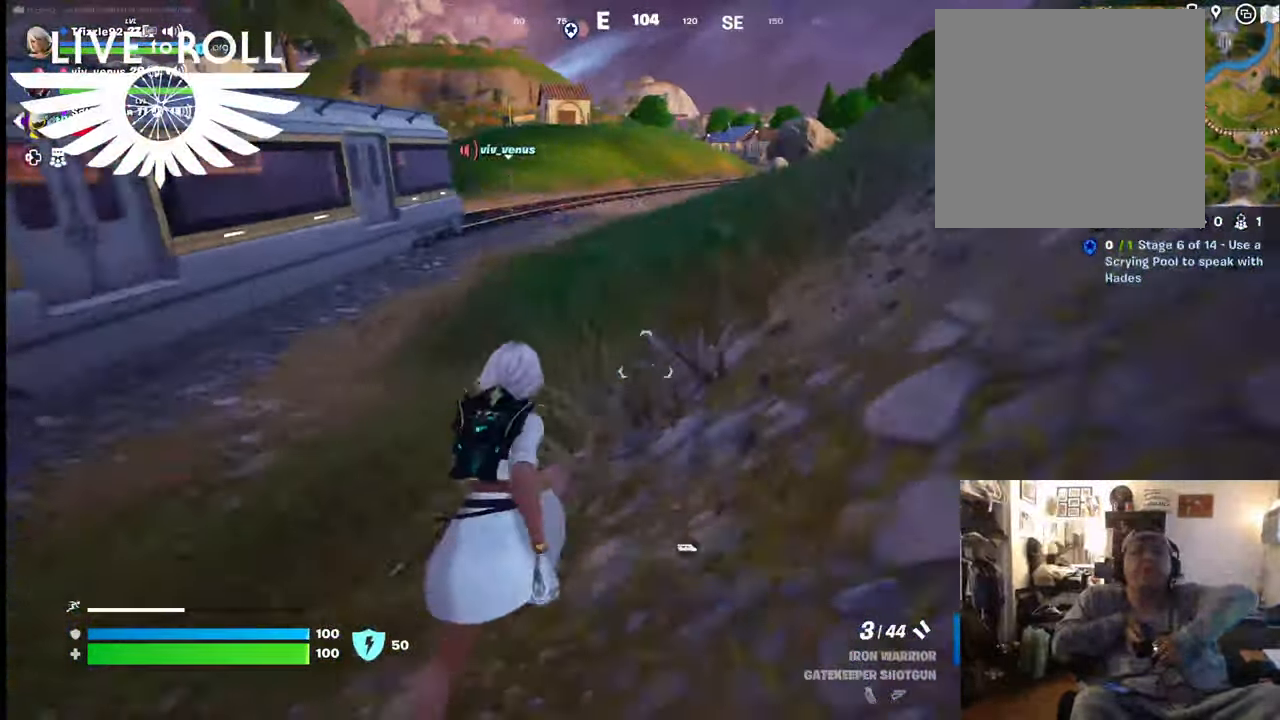
{"buttons": [], "left_stick": "up", "right_stick": "left", "events": [[400, "right_stick", "left"]]}
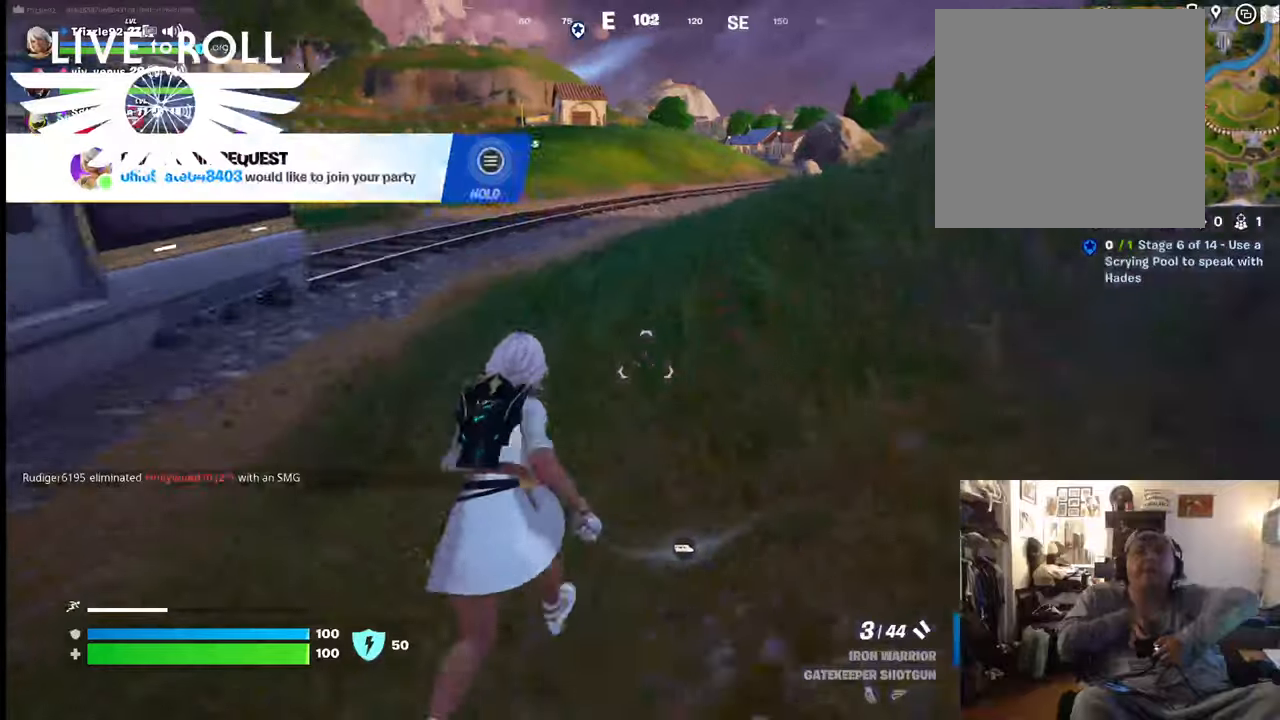
{"buttons": [], "left_stick": "up", "right_stick": "left", "events": []}
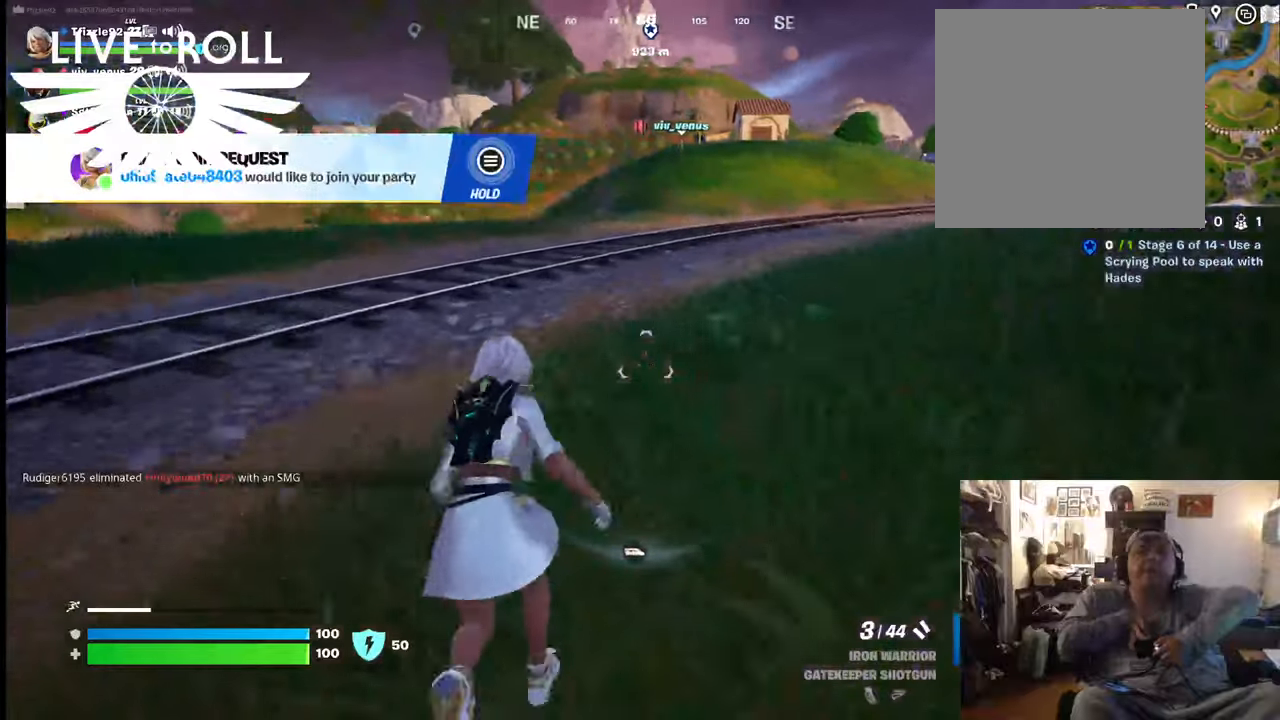
{"buttons": [], "left_stick": "up", "right_stick": "center", "events": [[234, "right_stick", "center"]]}